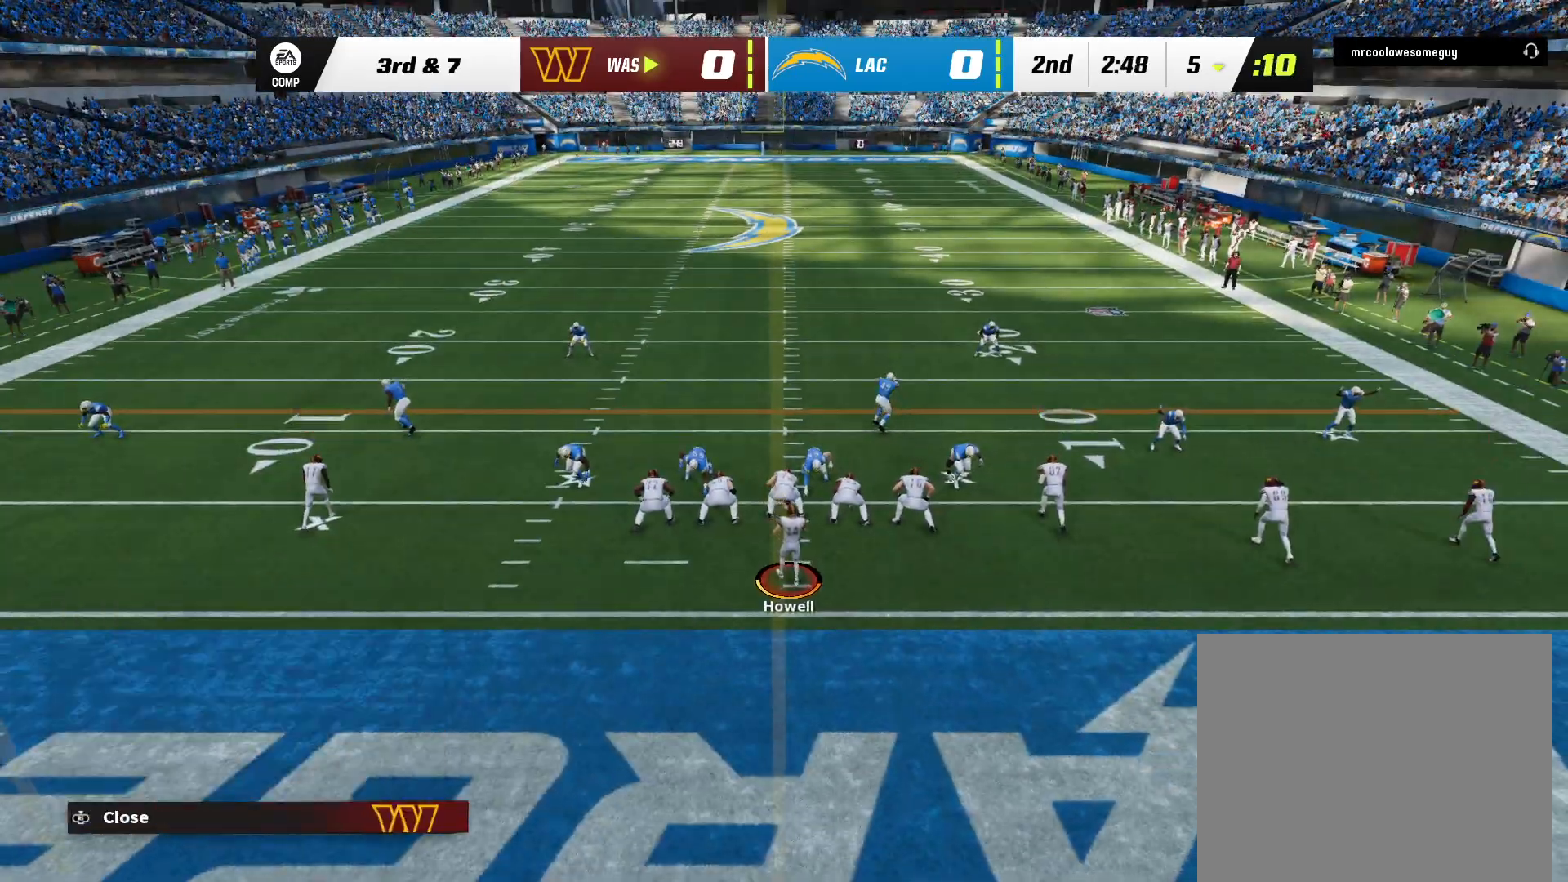
Gameplay with a controller (Xbox layout); each line is a JSON object with the inputs held at the frame after it (dt_ms = milliseconds from this image to that frame). "events" lists button and stick changes between this image and that frame as [ms after this image, input, new state], when the widget could be followed in between. Not read: A HOME L1 L2 L3 R2 SELECT START X Y.
{"dt_ms": 500, "buttons": [], "left_stick": "center", "right_stick": "center", "events": [[33, "right_stick", "right"], [200, "right_stick", "center"]]}
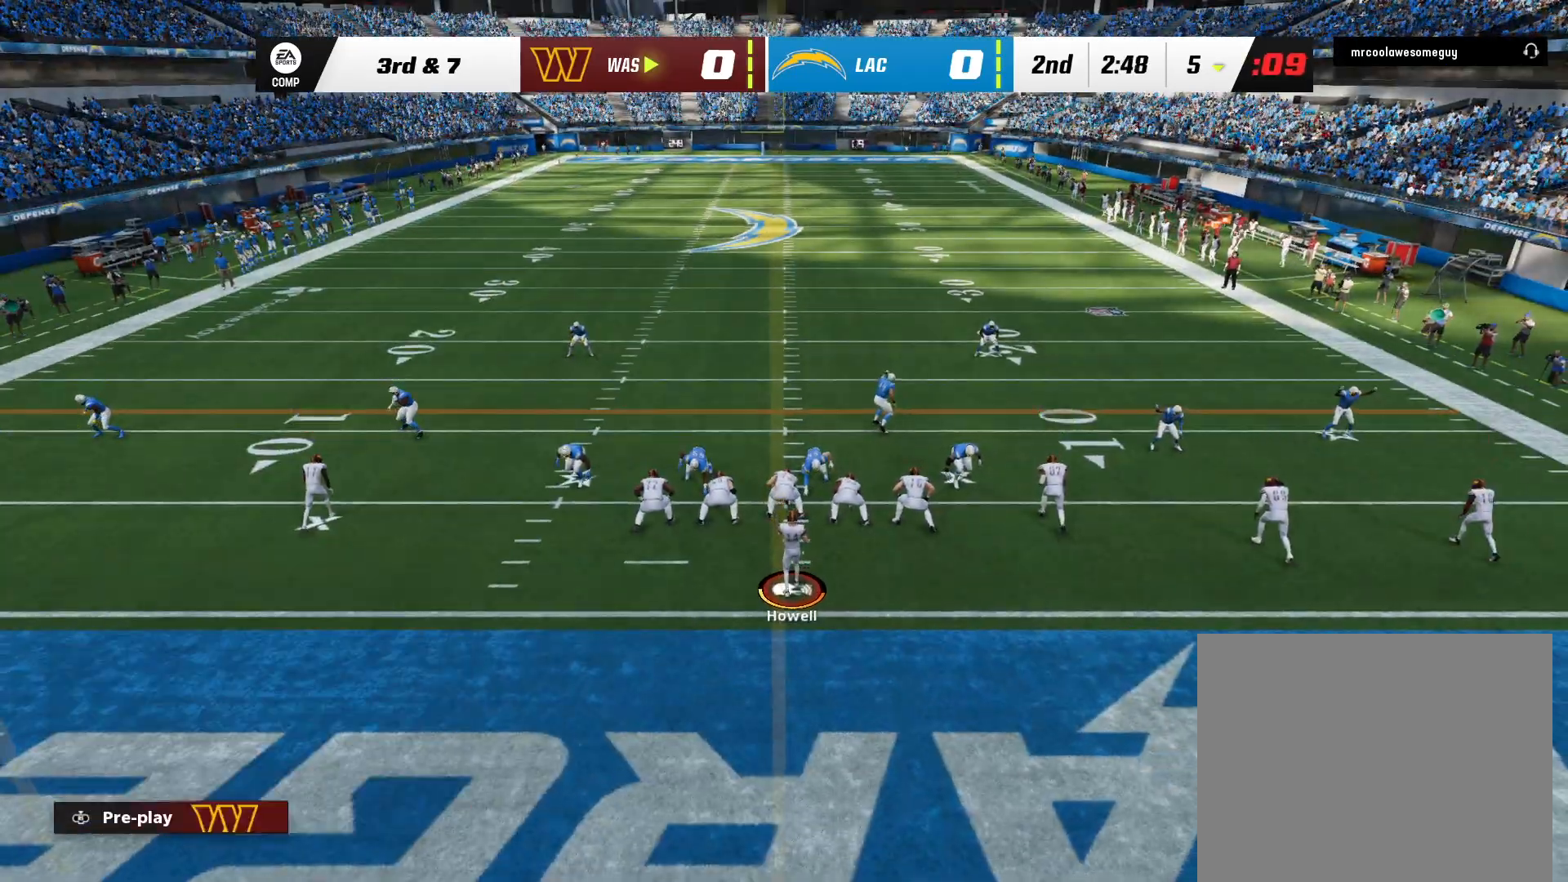
{"dt_ms": 500, "buttons": [], "left_stick": "center", "right_stick": "center", "events": []}
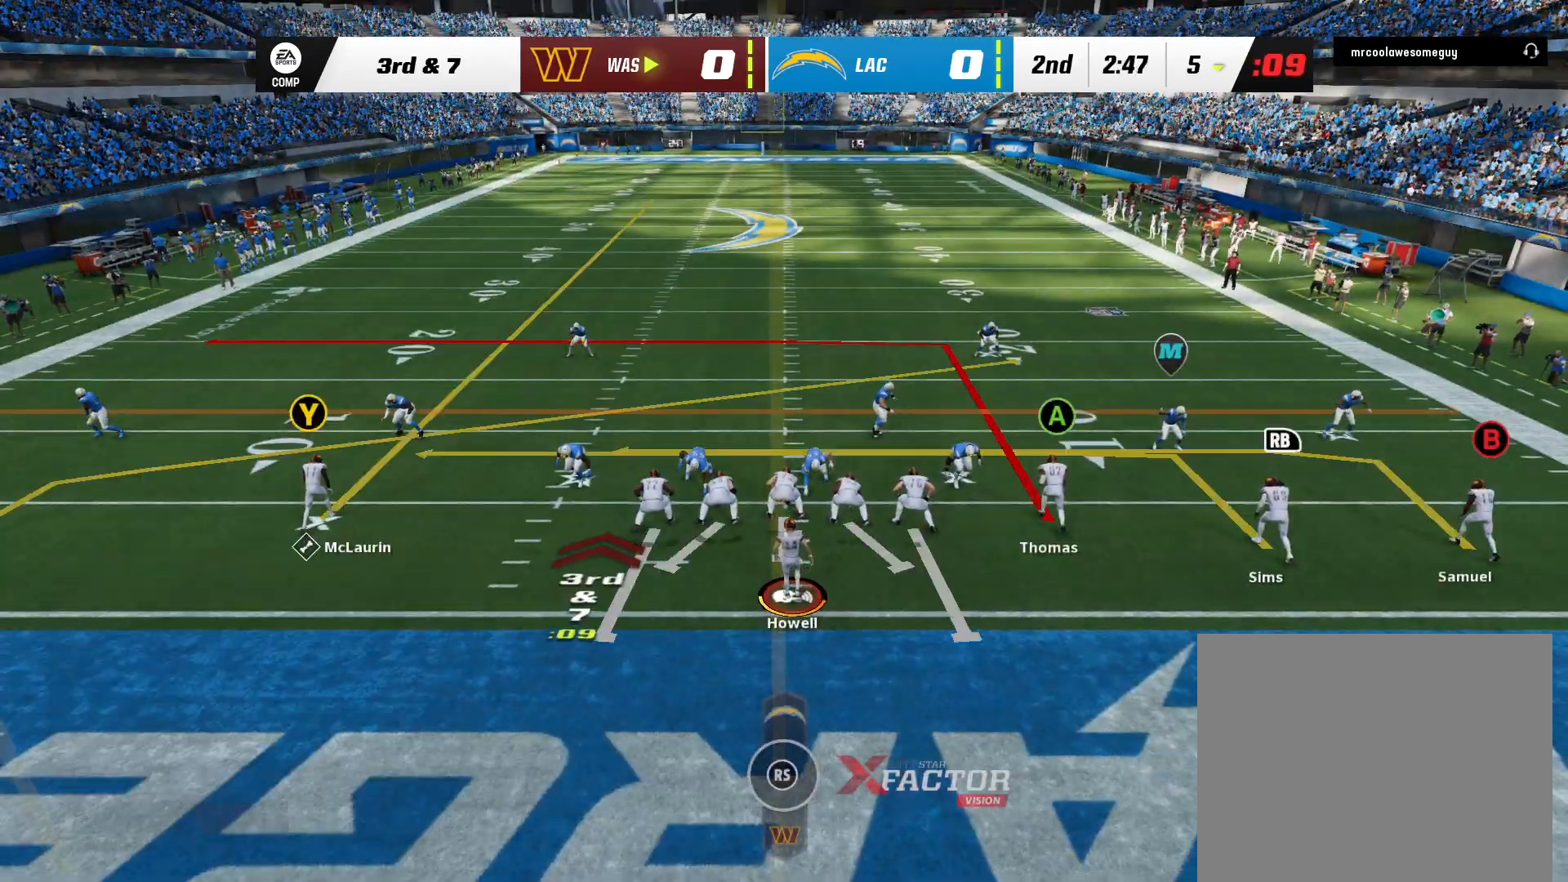
{"dt_ms": 500, "buttons": [], "left_stick": "center", "right_stick": "center", "events": []}
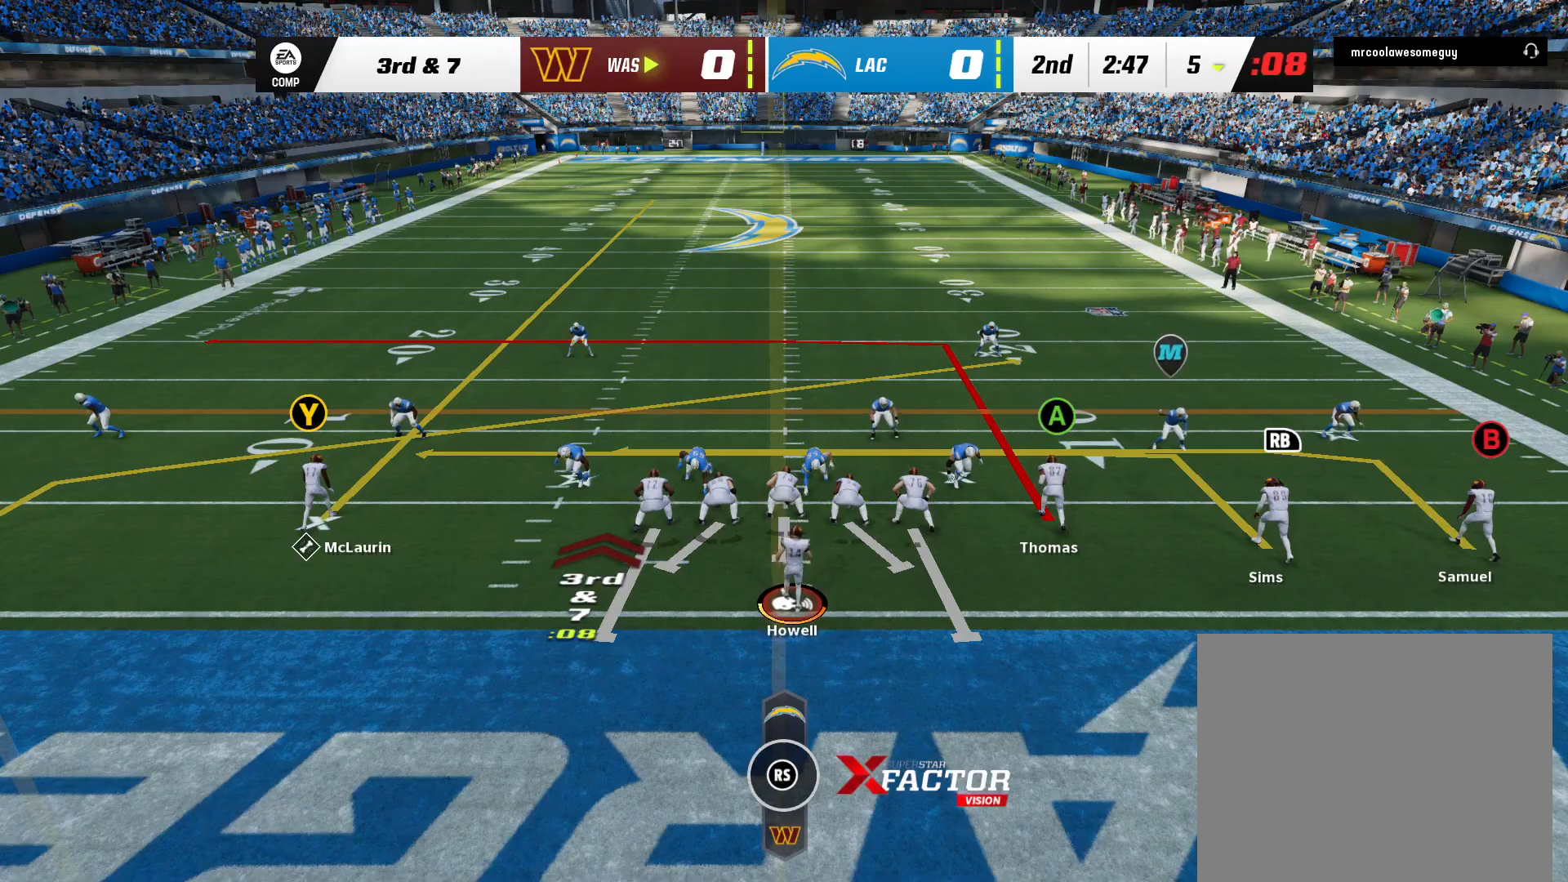
{"dt_ms": 500, "buttons": [], "left_stick": "center", "right_stick": "center", "events": []}
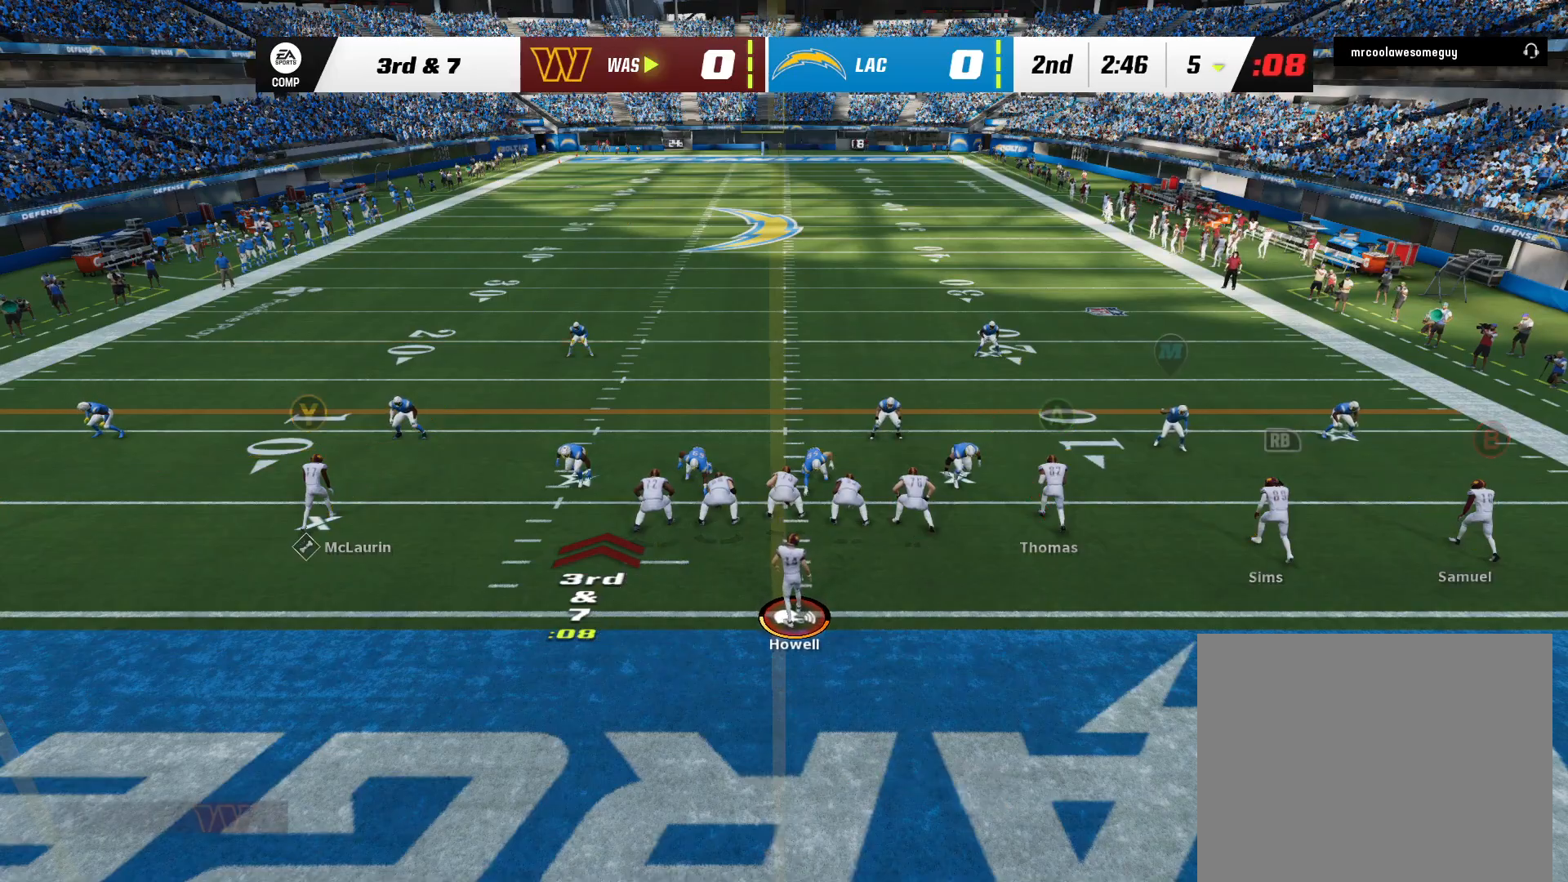
{"dt_ms": 500, "buttons": [], "left_stick": "center", "right_stick": "center", "events": []}
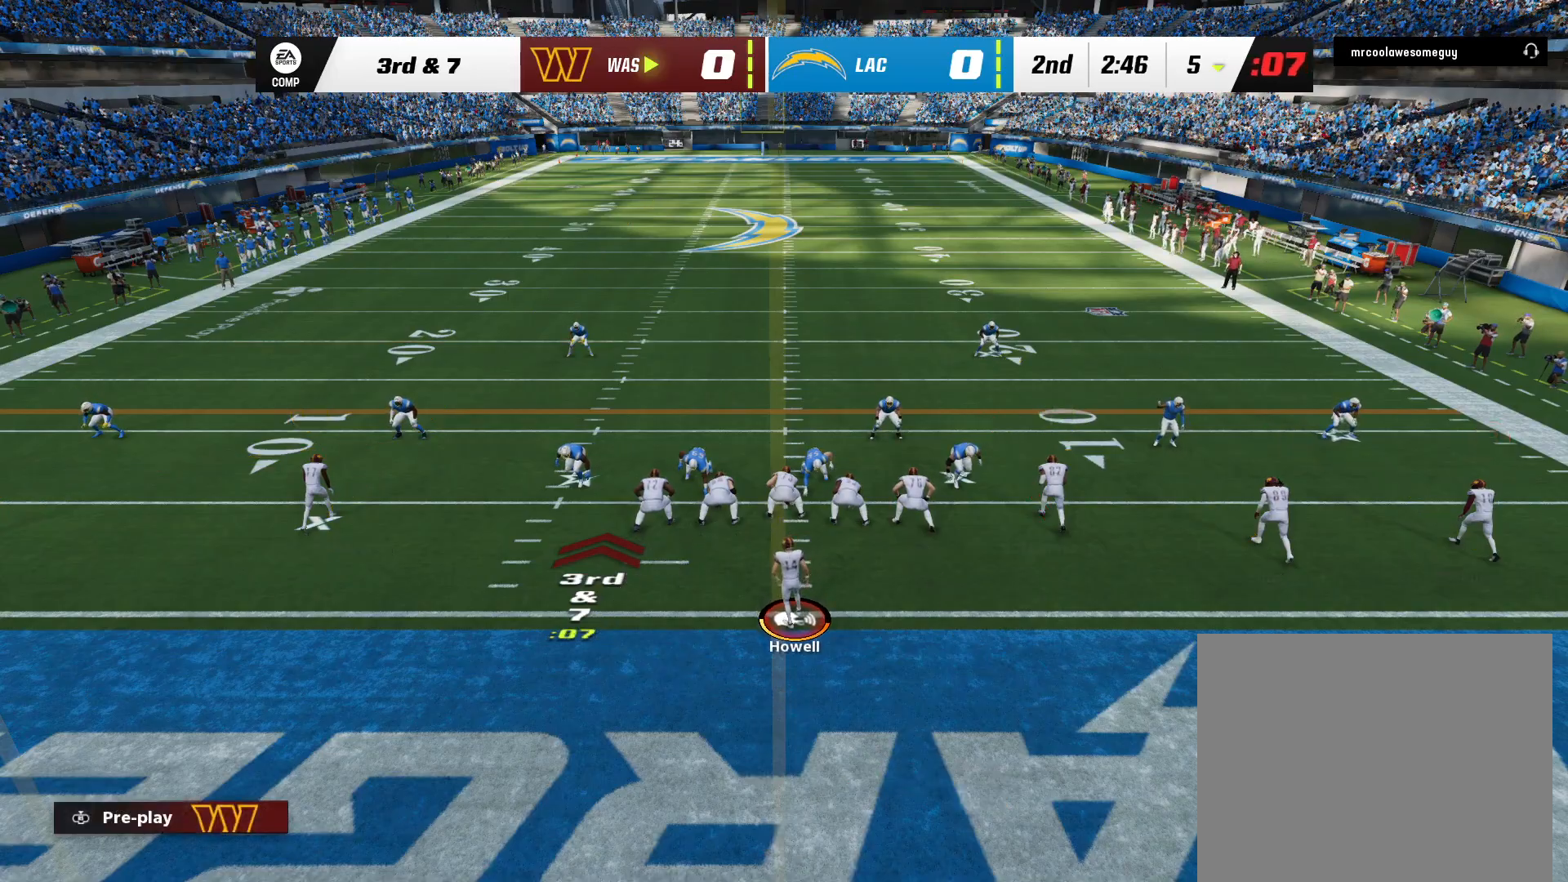
{"dt_ms": 500, "buttons": [], "left_stick": "center", "right_stick": "center", "events": []}
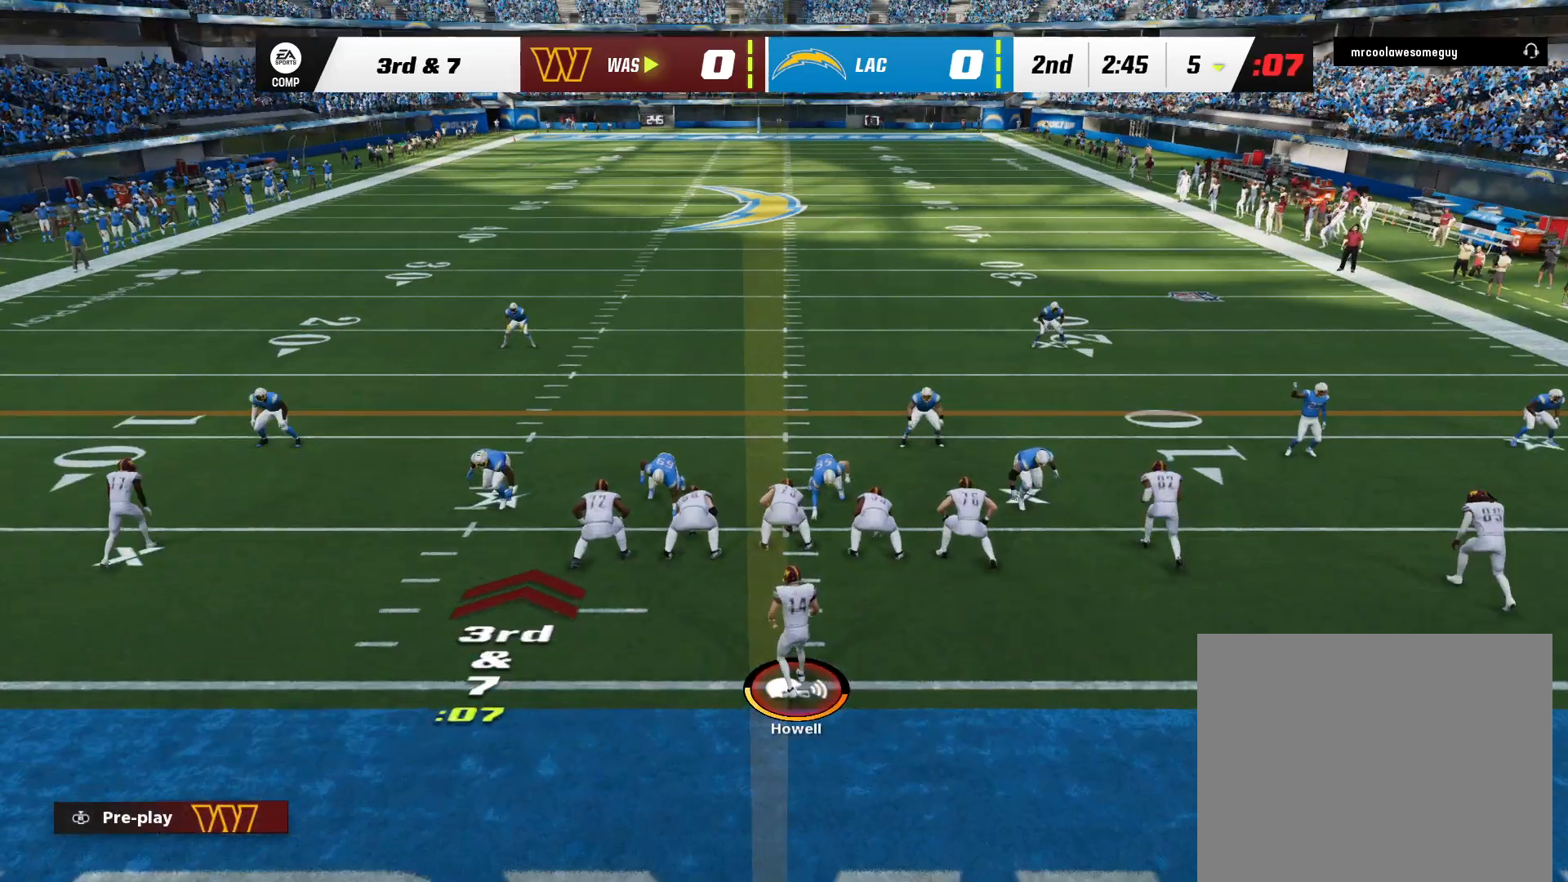
{"dt_ms": 500, "buttons": [], "left_stick": "center", "right_stick": "center", "events": []}
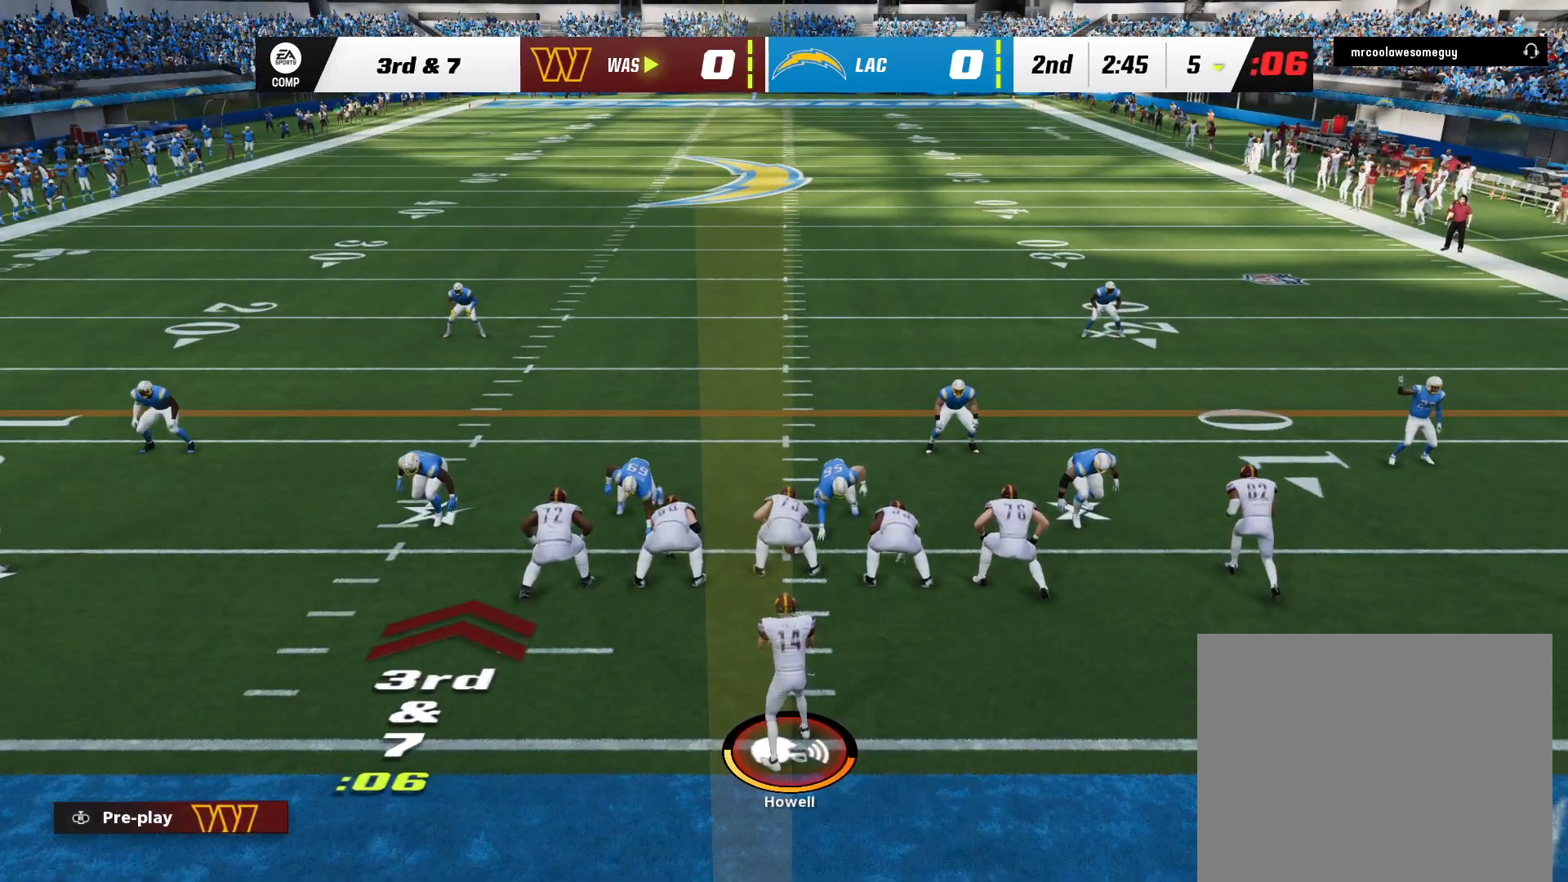
{"dt_ms": 500, "buttons": [], "left_stick": "center", "right_stick": "center"}
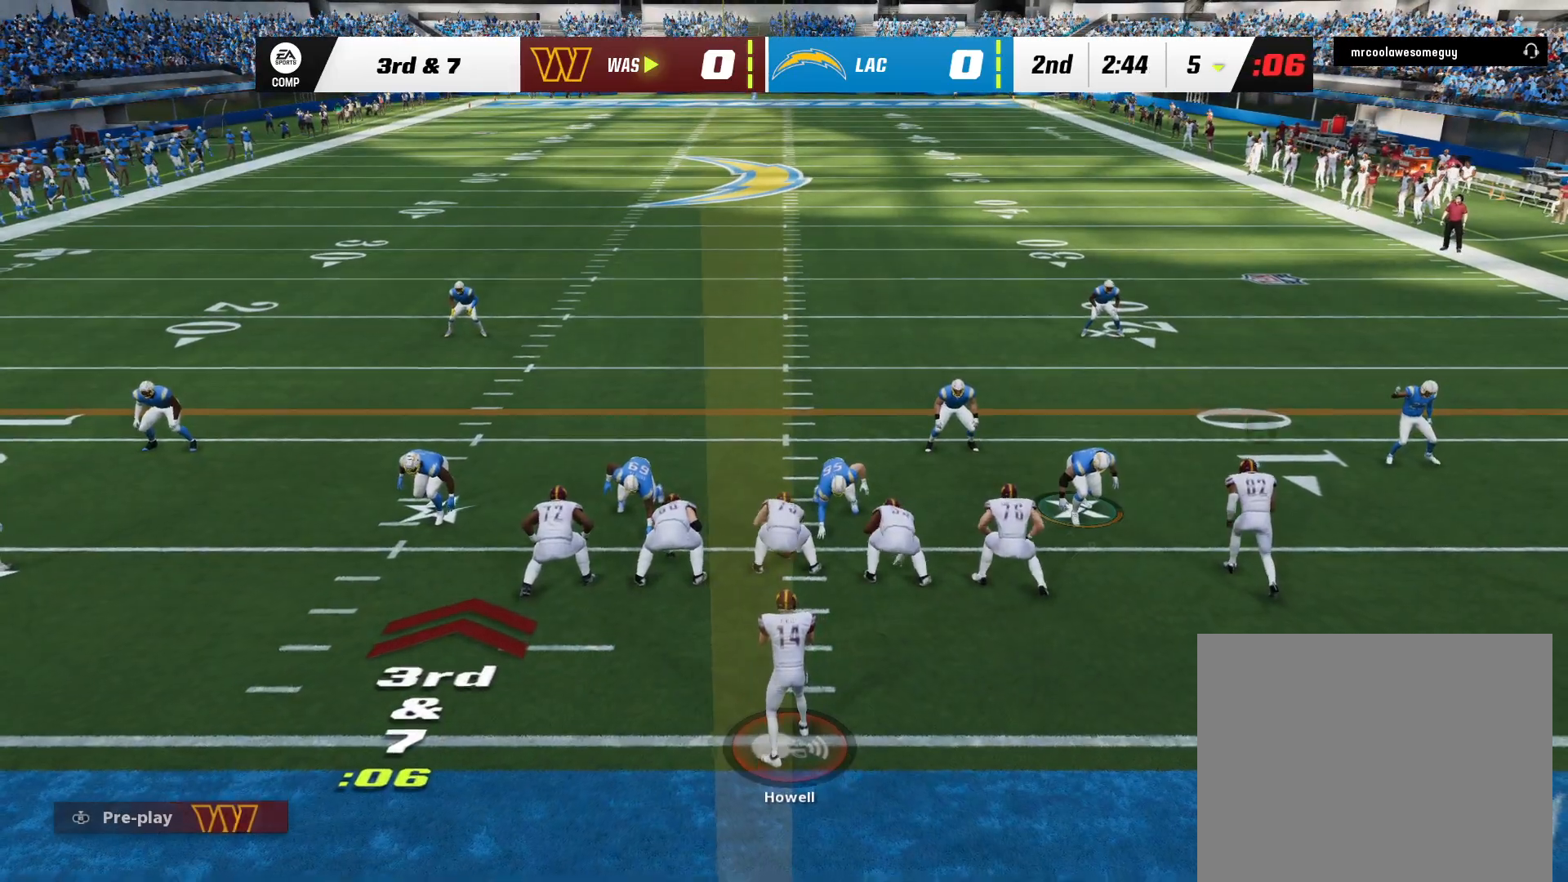
{"dt_ms": 500, "buttons": [], "left_stick": "center", "right_stick": "center", "events": []}
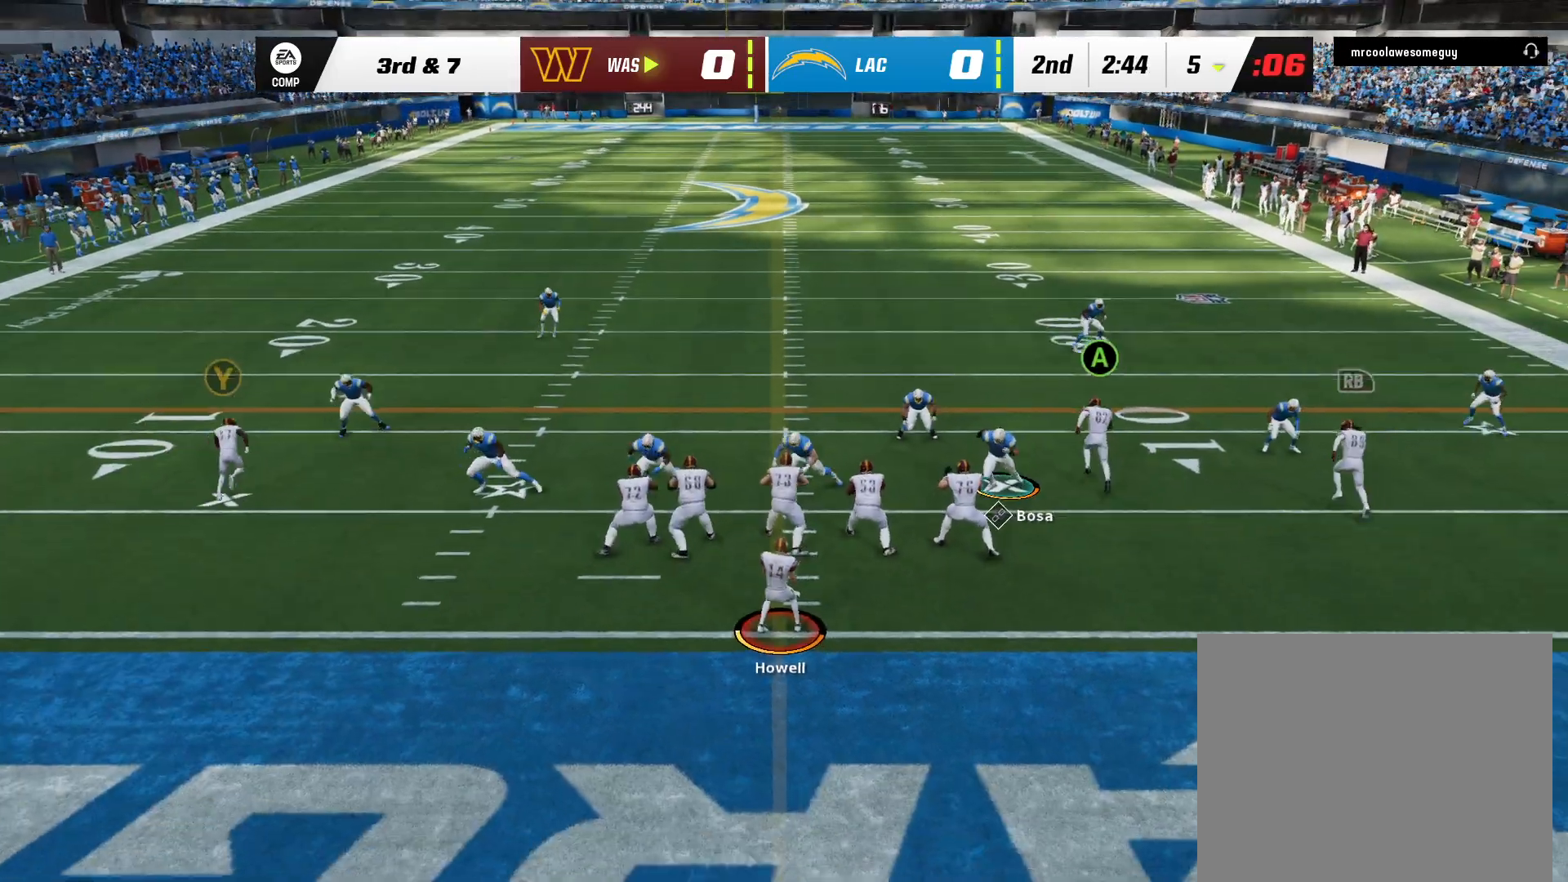
{"dt_ms": 1000, "buttons": [], "left_stick": "center", "right_stick": "center", "events": []}
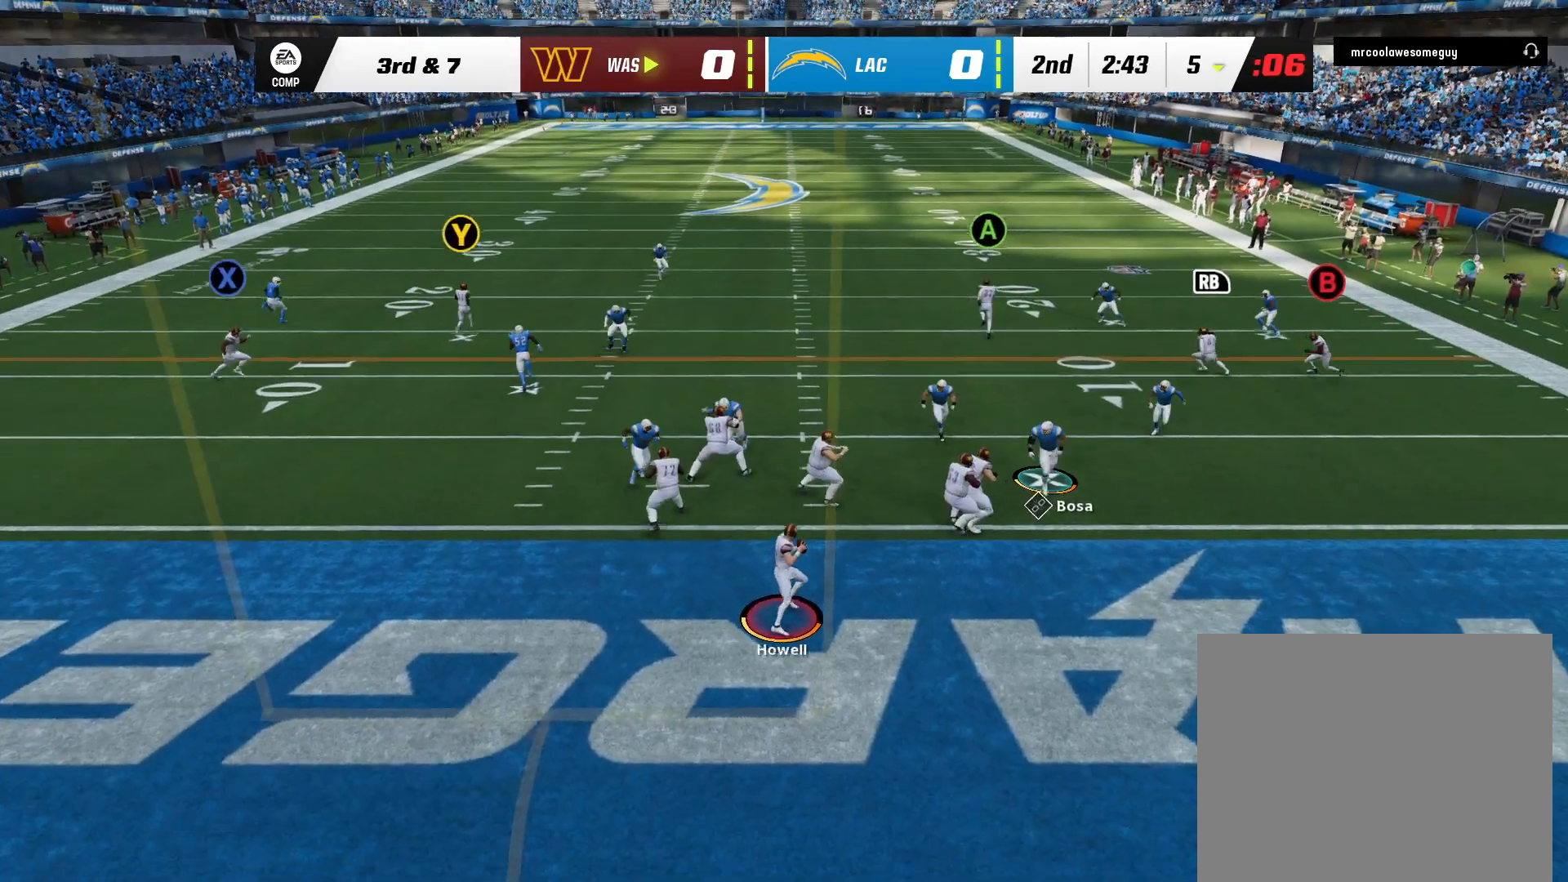
{"dt_ms": 1000, "buttons": [], "left_stick": "up-left", "right_stick": "center"}
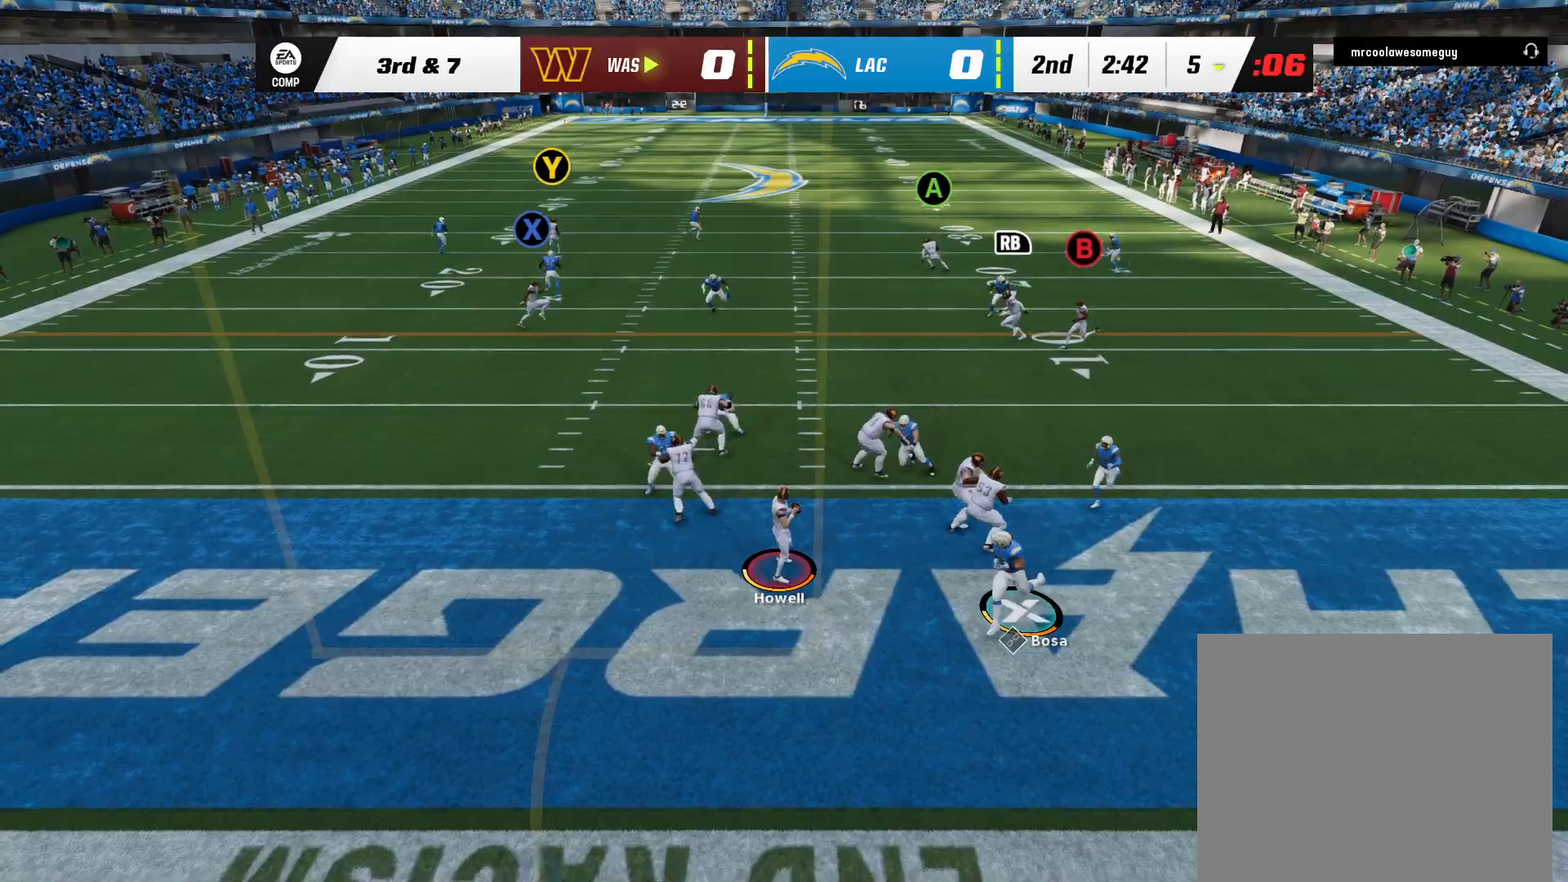
{"dt_ms": 1000, "buttons": [], "left_stick": "up-right", "right_stick": "center"}
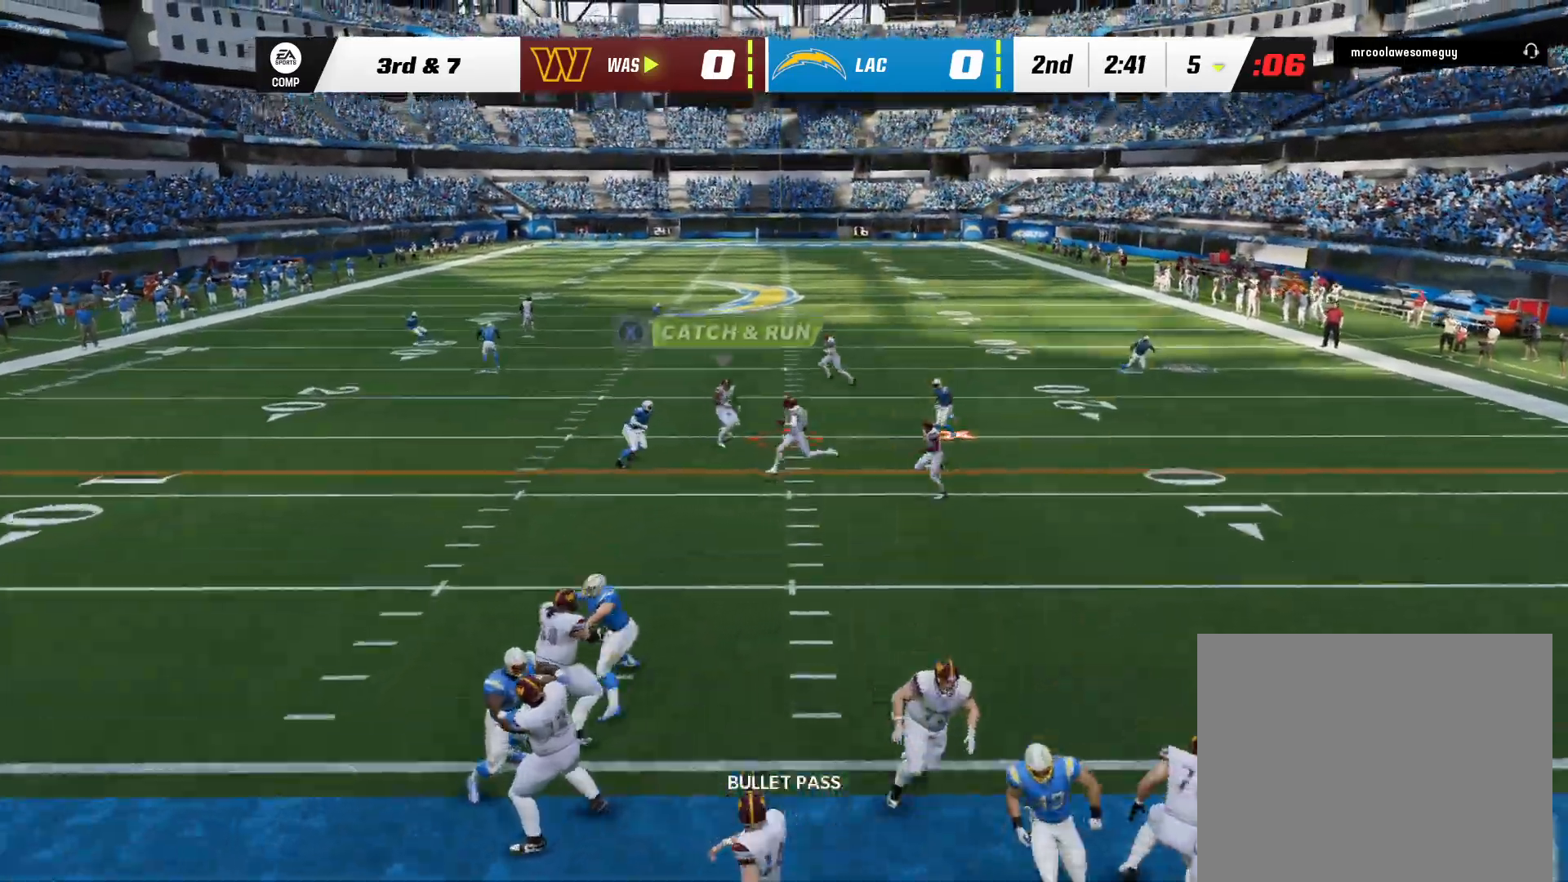
{"dt_ms": 500, "buttons": [], "left_stick": "up", "right_stick": "left"}
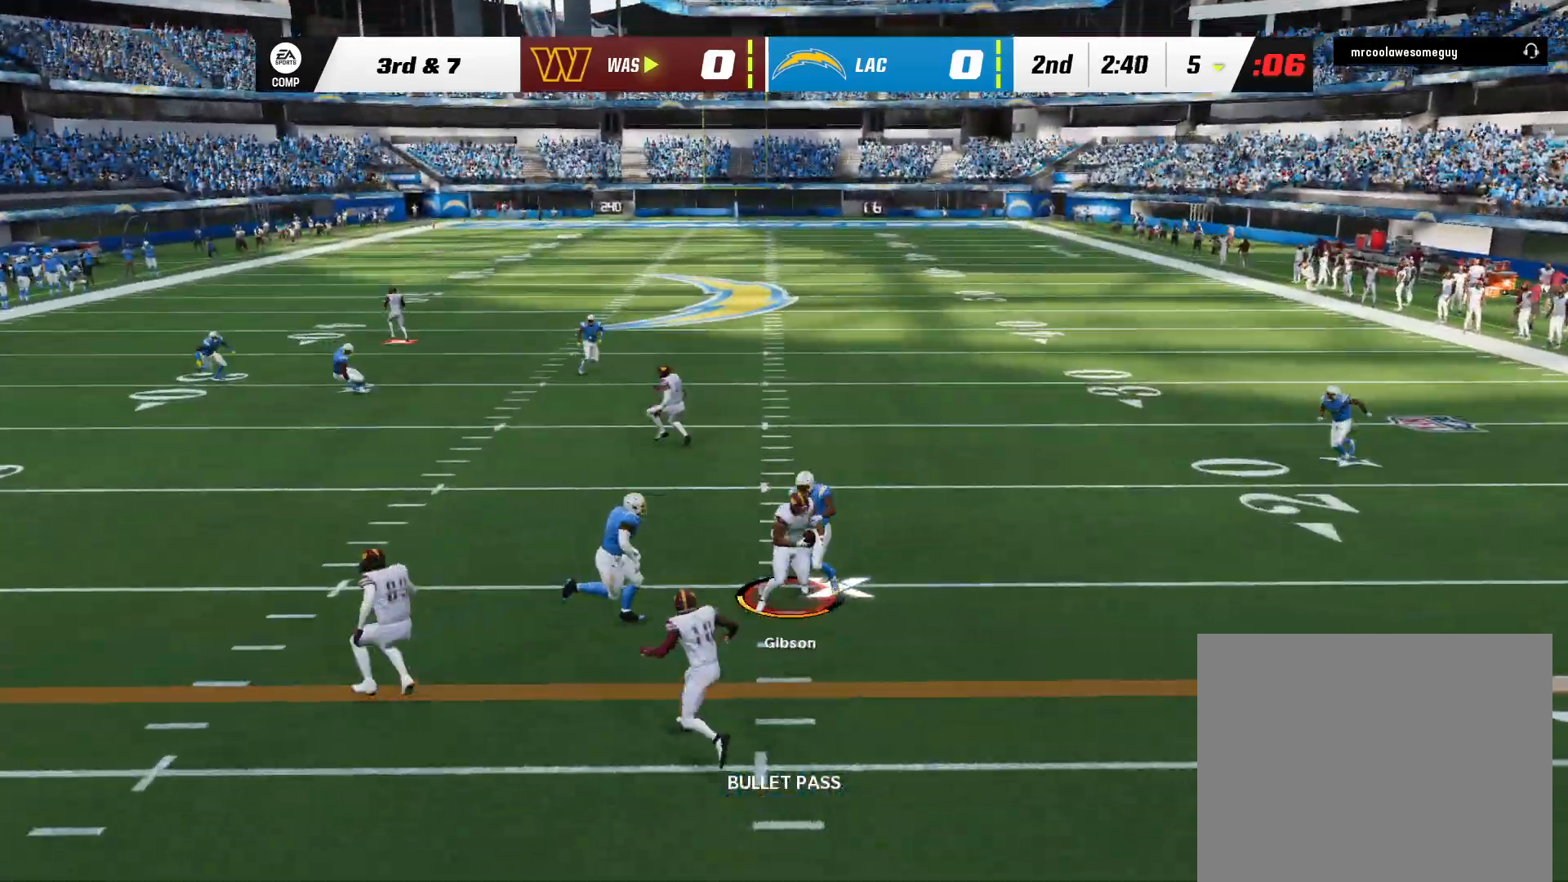
{"dt_ms": 500, "buttons": [], "left_stick": "up", "right_stick": "center", "events": [[117, "right_stick", "center"]]}
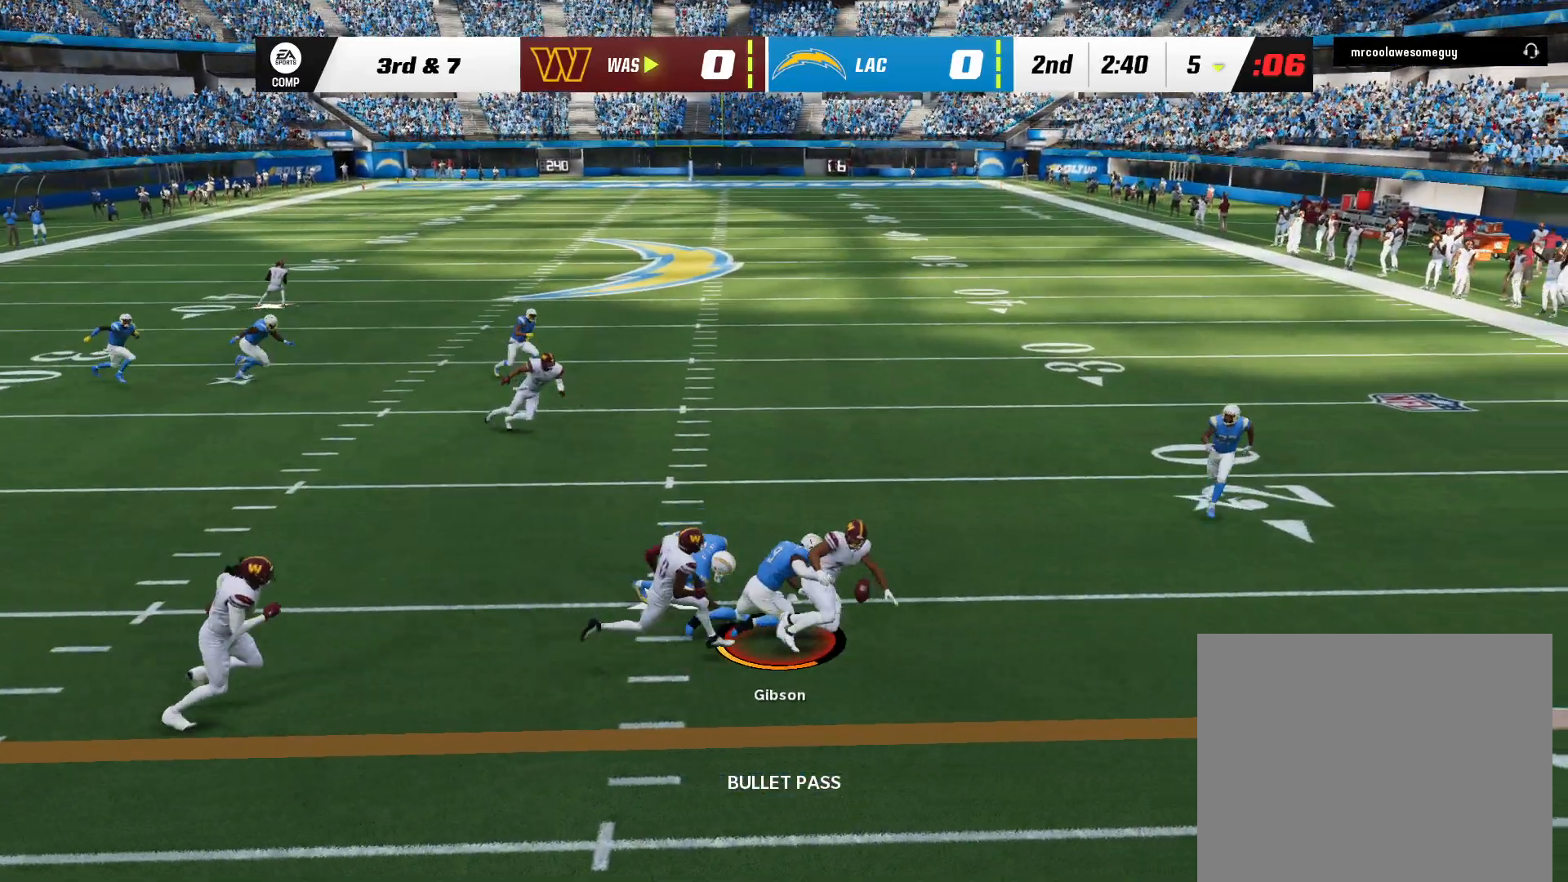
{"dt_ms": 500, "buttons": [], "left_stick": "up", "right_stick": "center", "events": [[50, "B", "down"], [183, "B", "up"]]}
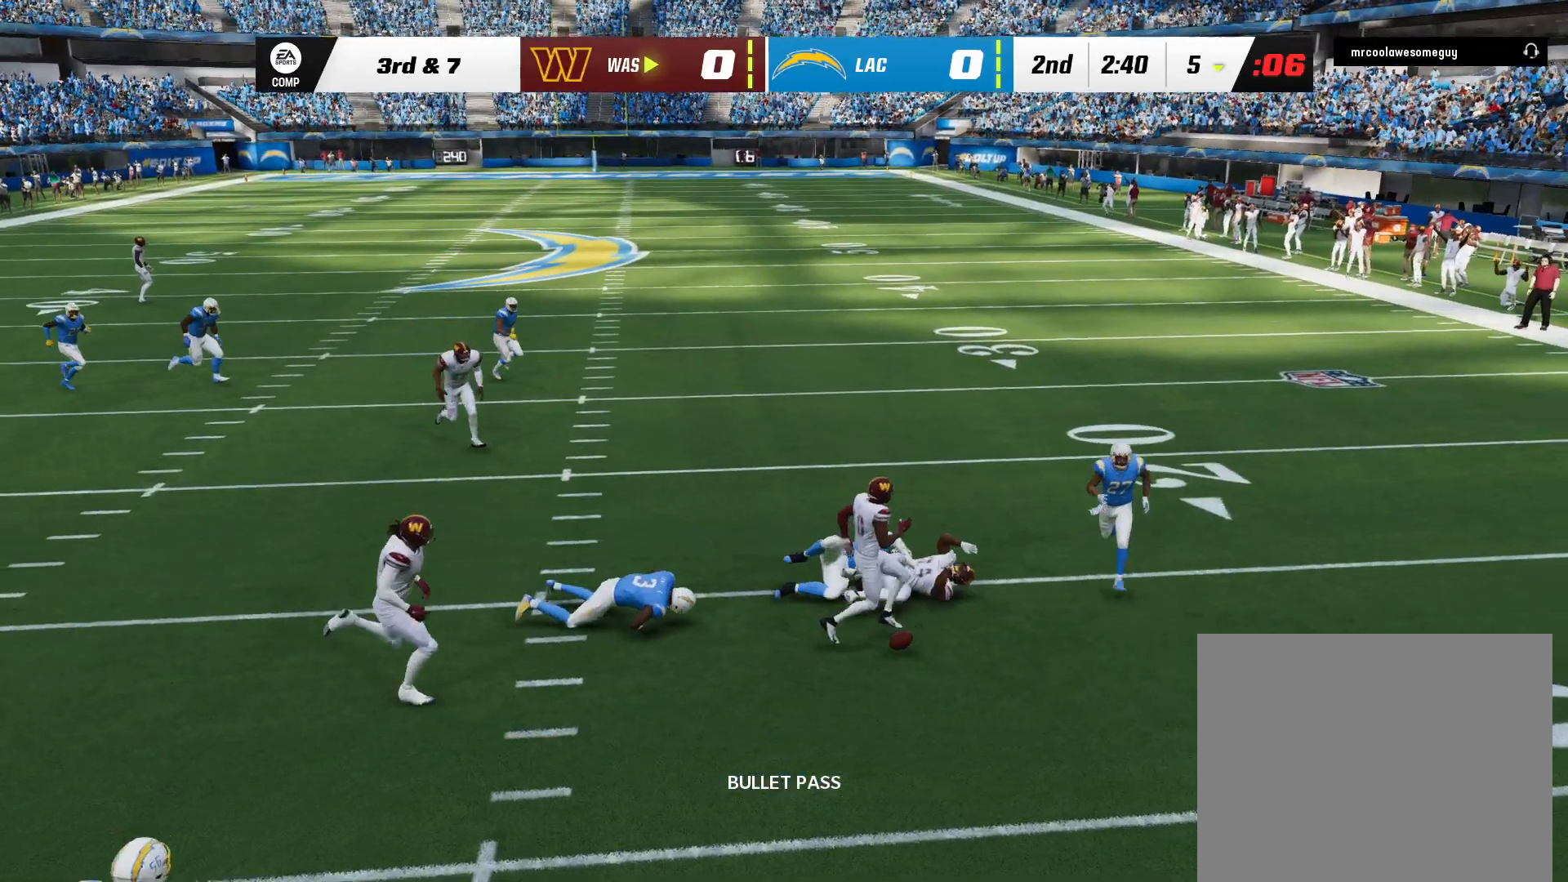
{"dt_ms": 500, "buttons": [], "left_stick": "center", "right_stick": "center", "events": [[117, "left_stick", "center"]]}